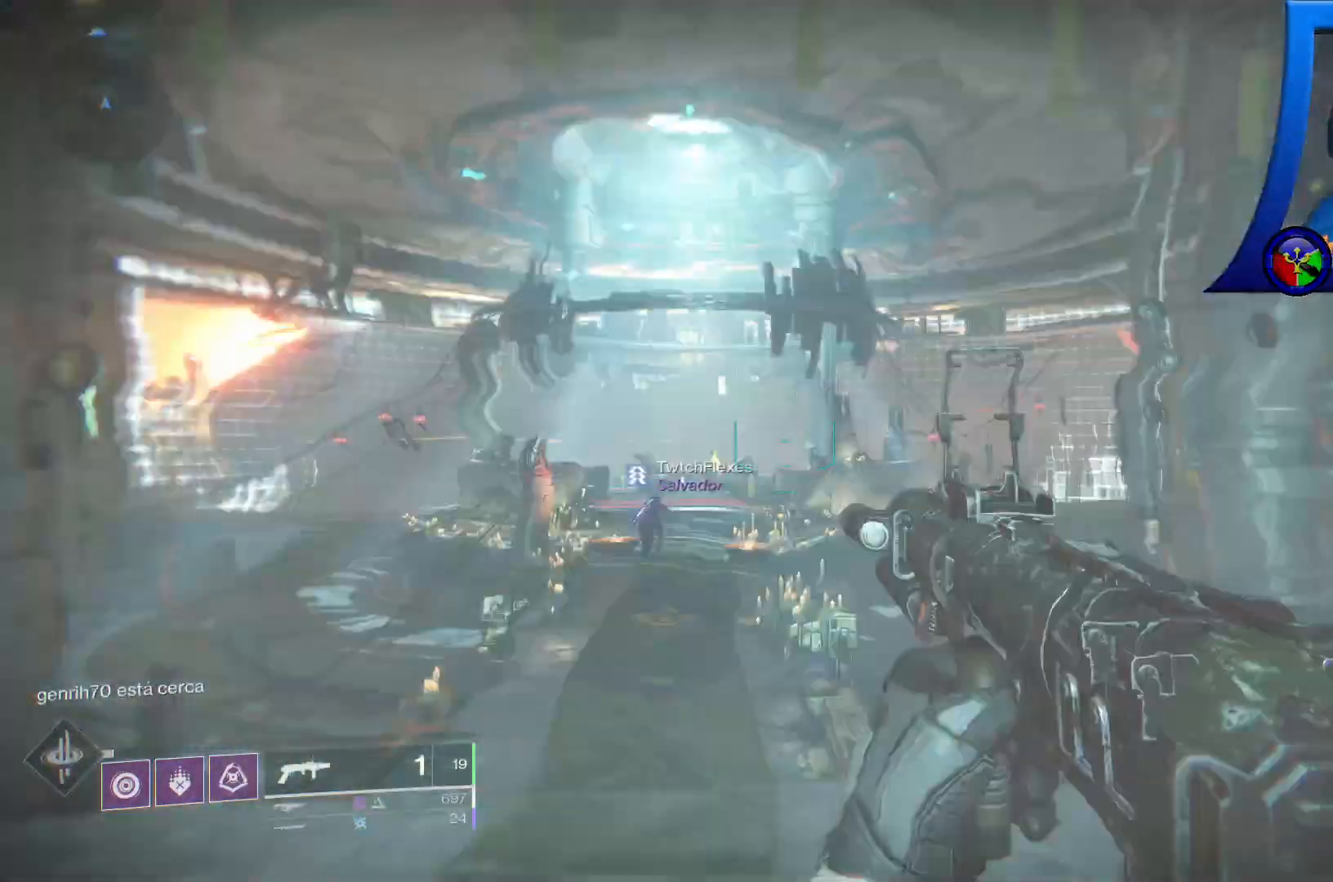
Gameplay with a controller (Xbox layout); each line is a JSON object with the inputs held at the frame after it. "events" lists button and stick changes between this image and that frame as [ms after this image, input, new state], when the widget could be followed in between.
{"buttons": [], "left_stick": "up-left", "right_stick": "center", "events": [[300, "left_stick", "up-left"]]}
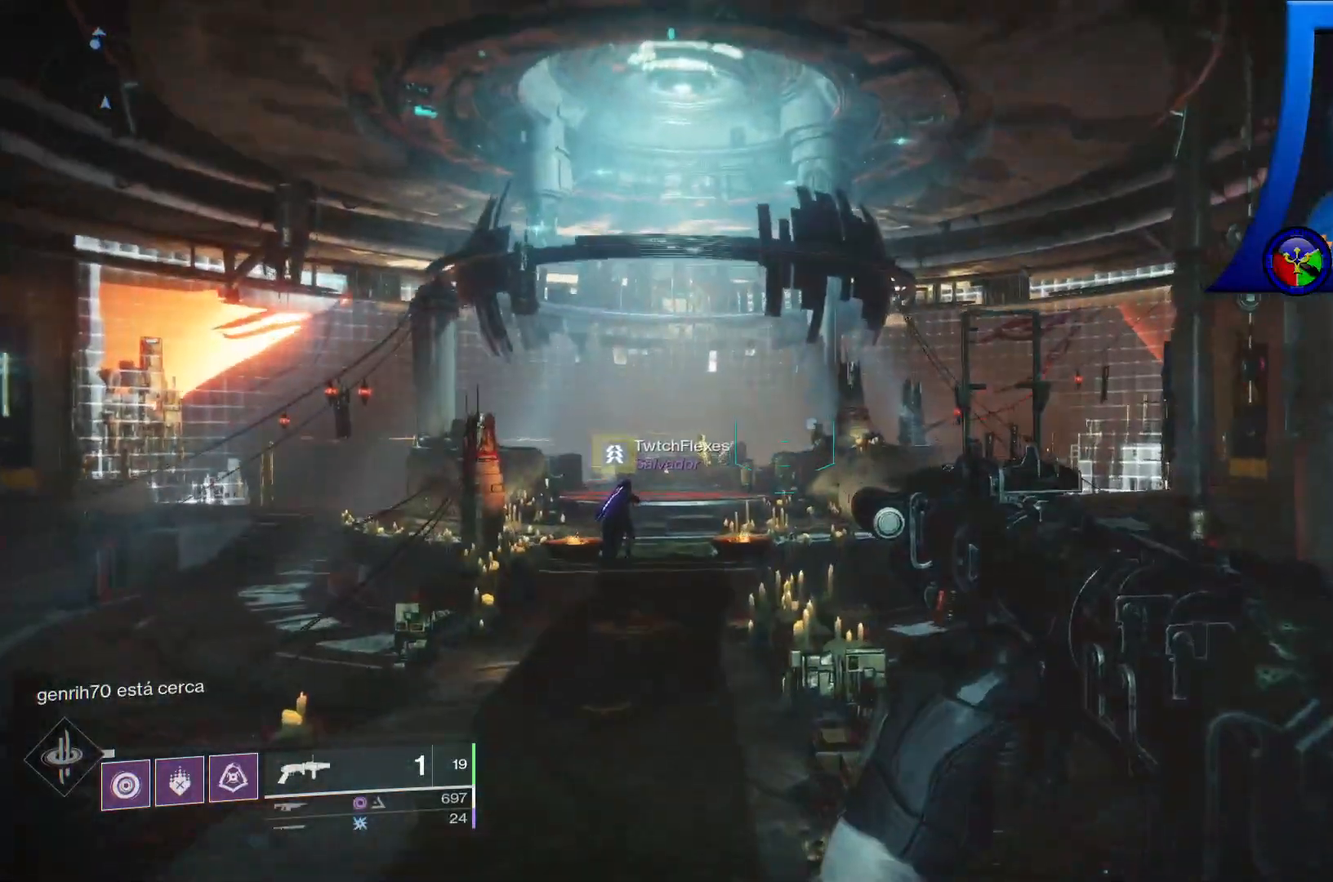
{"buttons": [], "left_stick": "up-left", "right_stick": "center", "events": []}
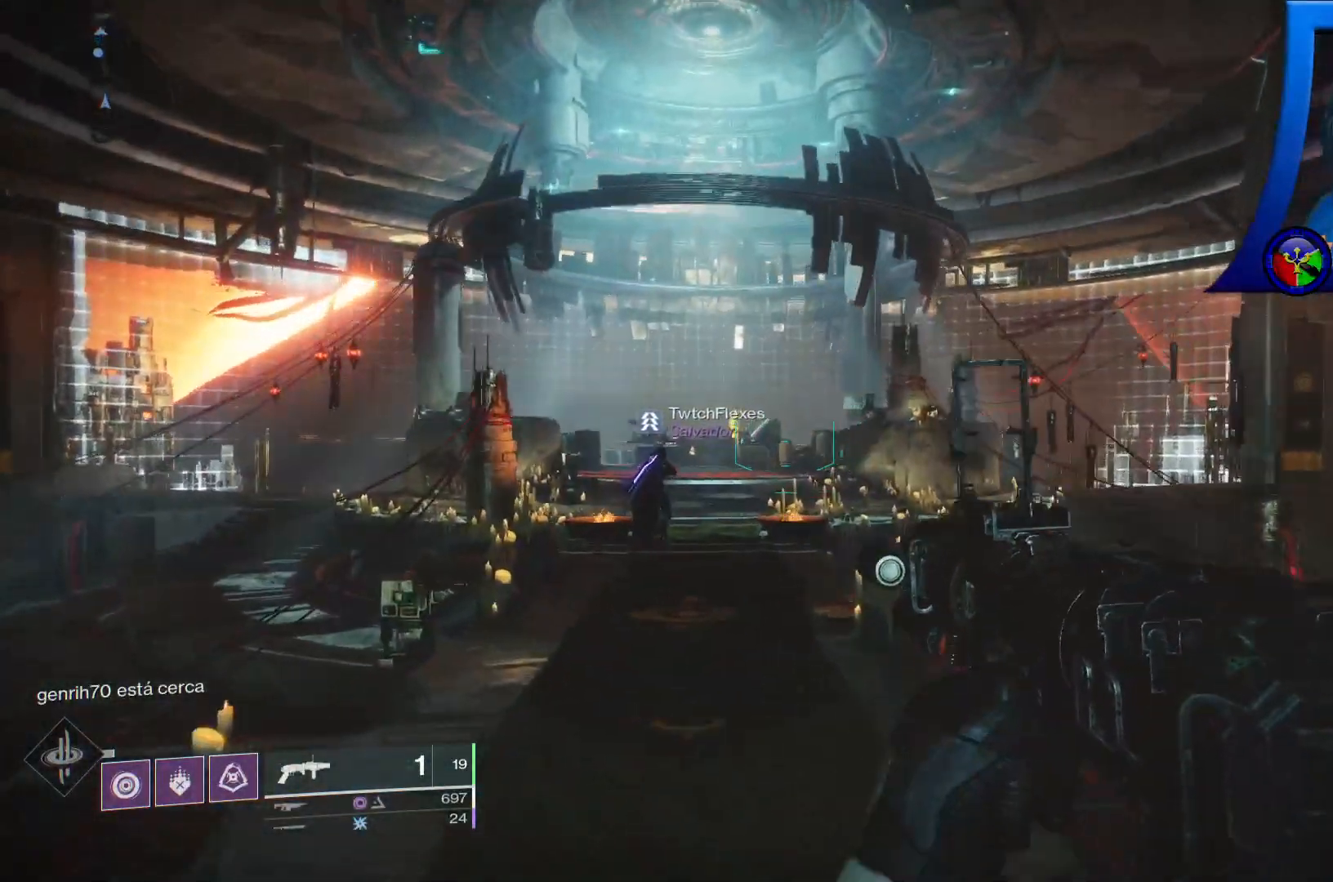
{"buttons": [], "left_stick": "up", "right_stick": "center", "events": [[267, "left_stick", "up"]]}
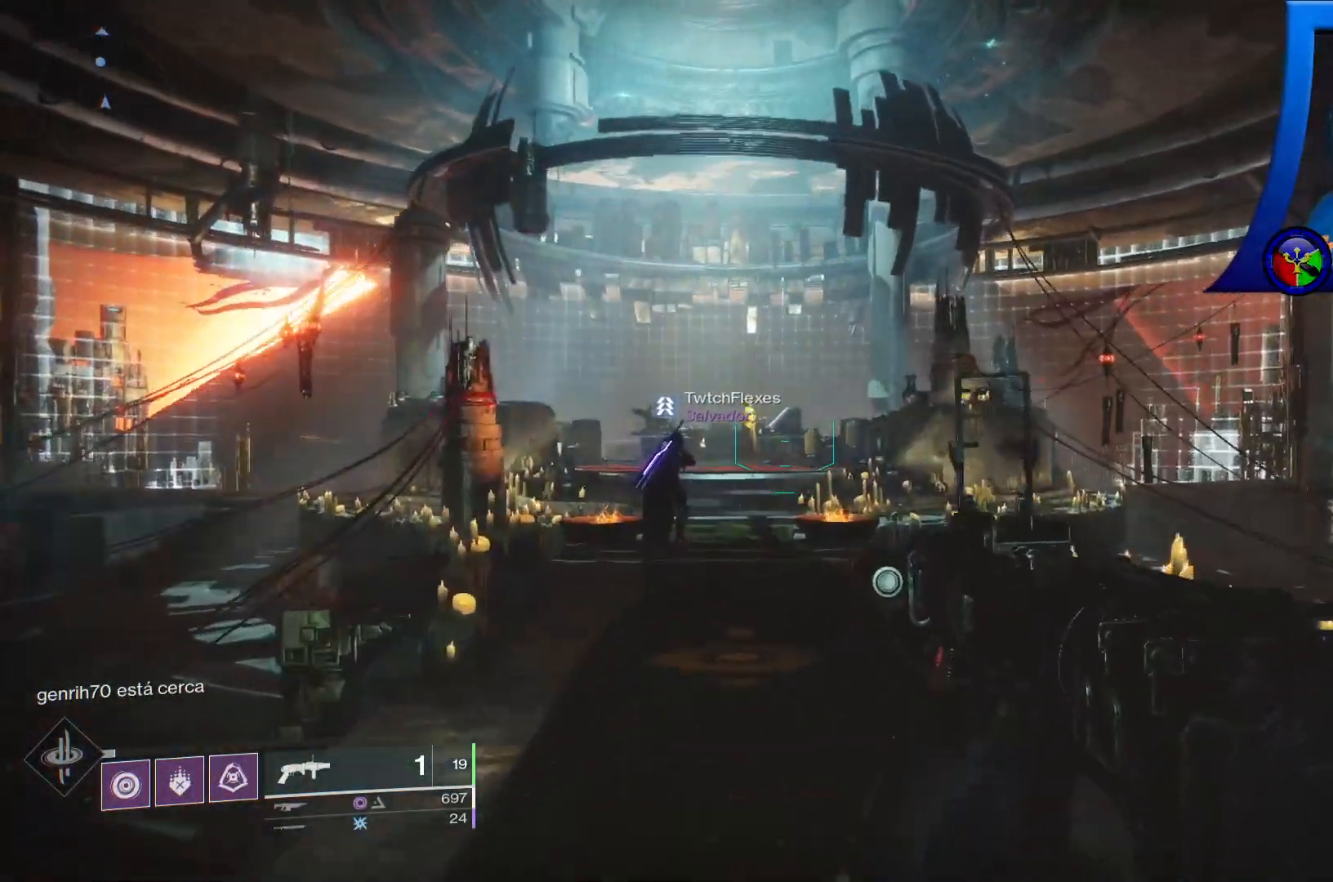
{"buttons": [], "left_stick": "up", "right_stick": "center", "events": []}
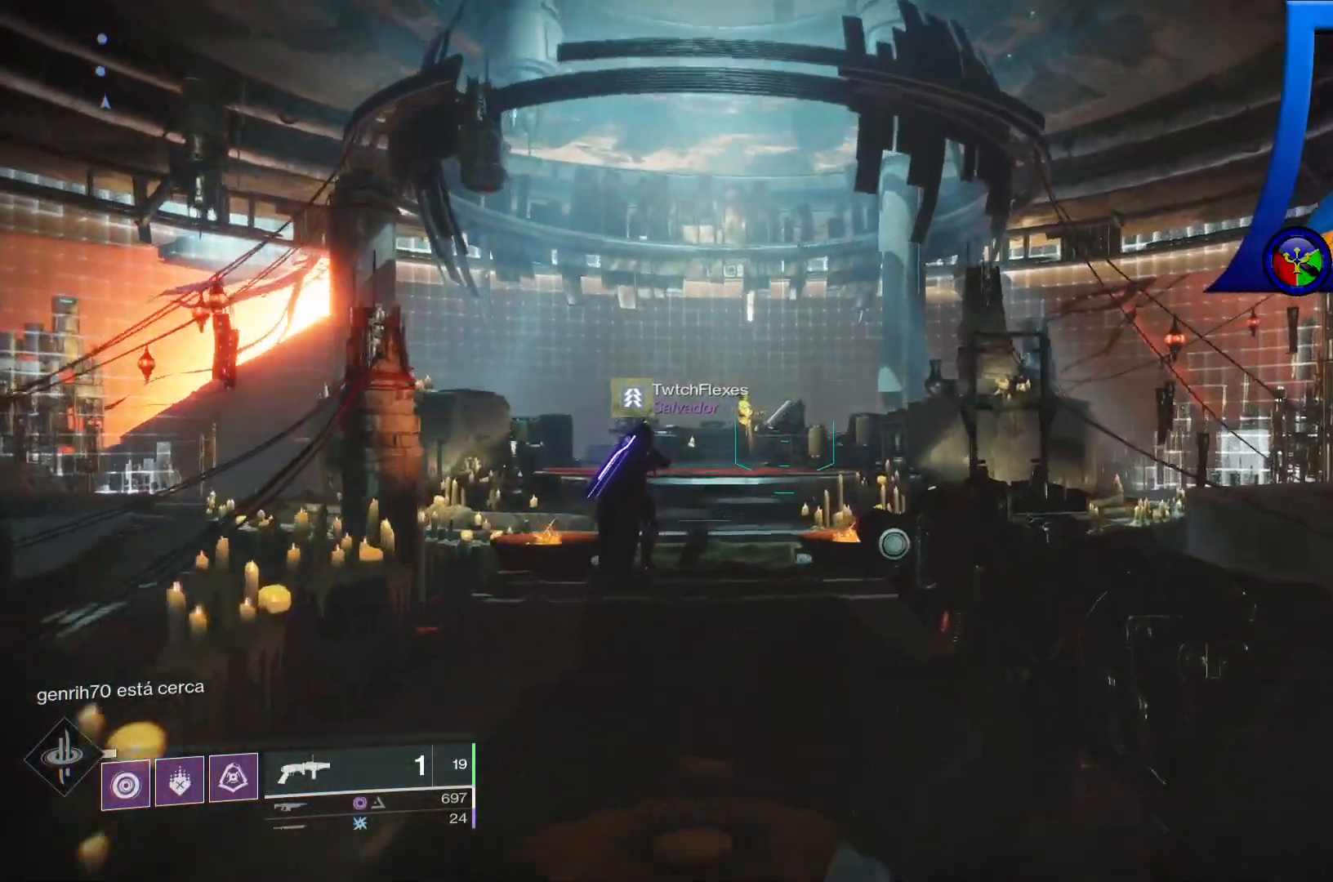
{"buttons": [], "left_stick": "up", "right_stick": "center", "events": []}
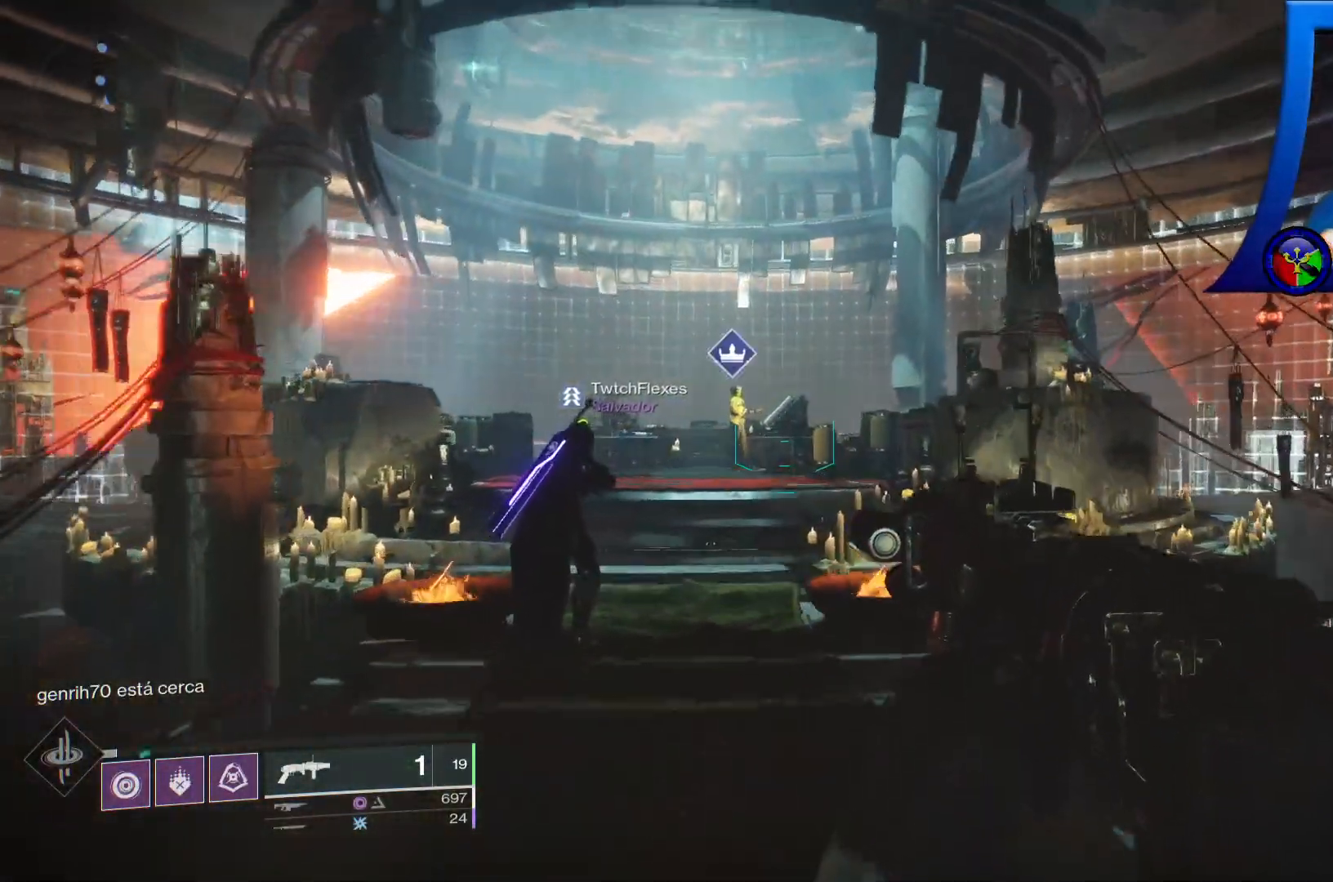
{"buttons": [], "left_stick": "up", "right_stick": "center", "events": []}
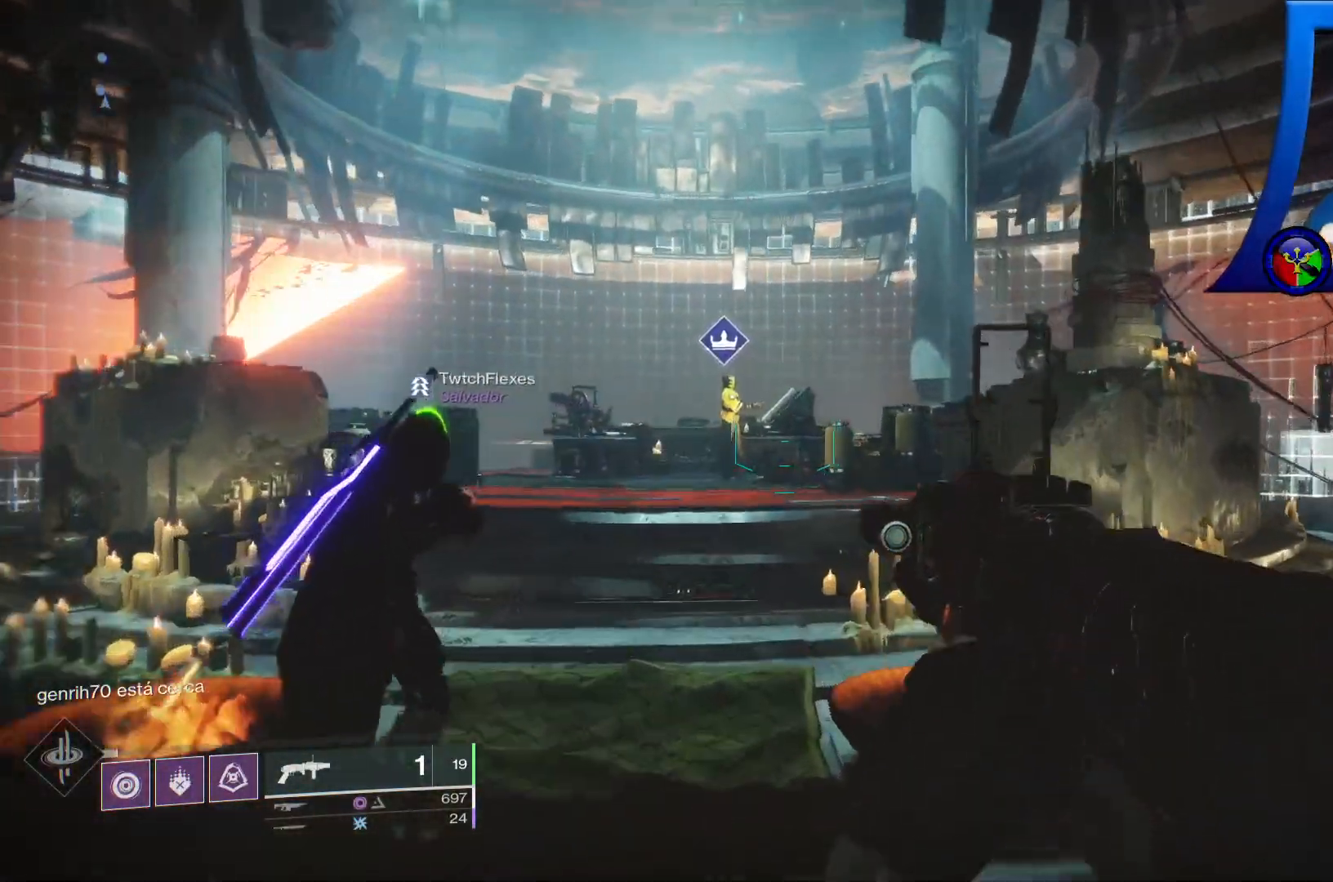
{"buttons": [], "left_stick": "up", "right_stick": "center", "events": []}
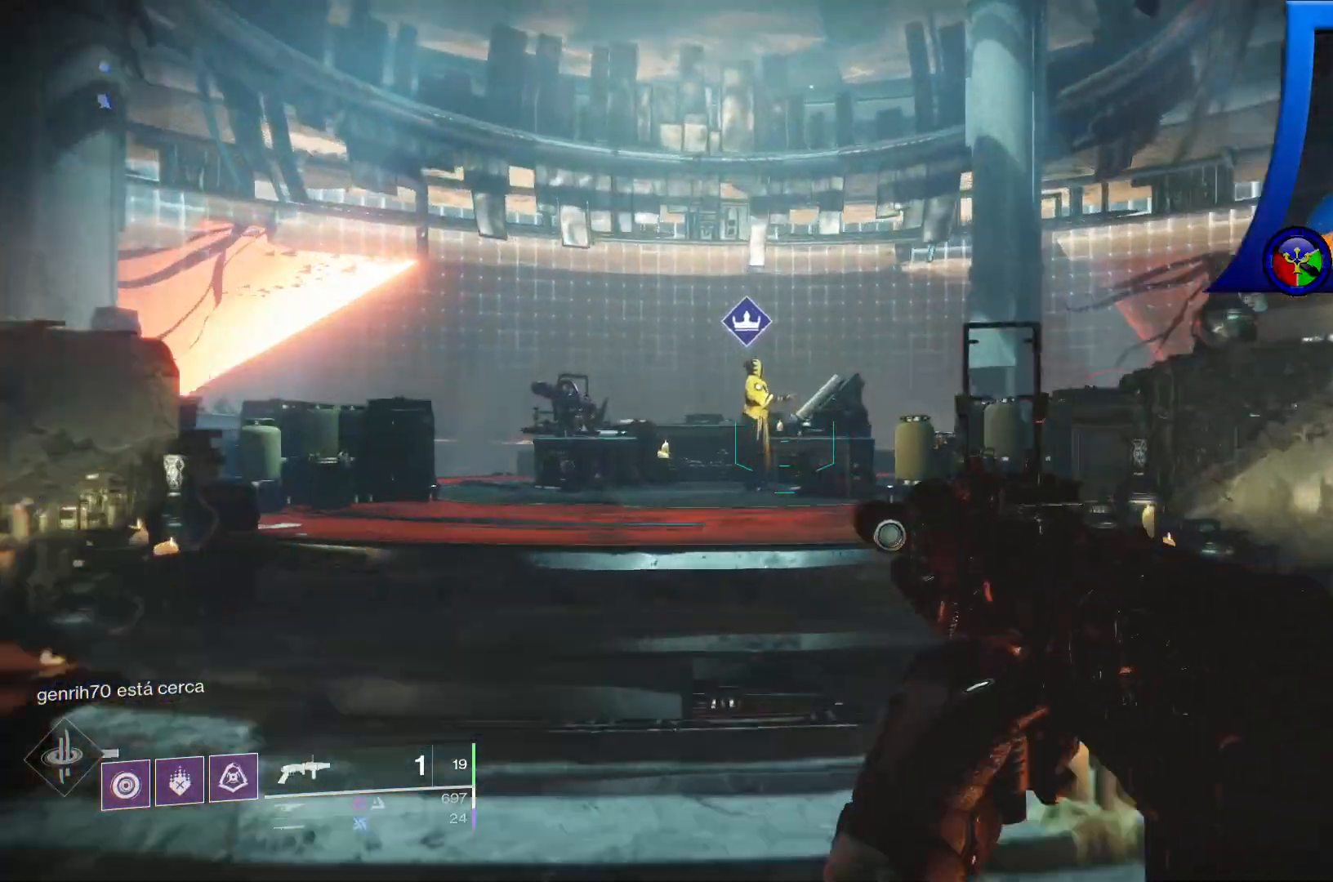
{"buttons": [], "left_stick": "up", "right_stick": "center", "events": []}
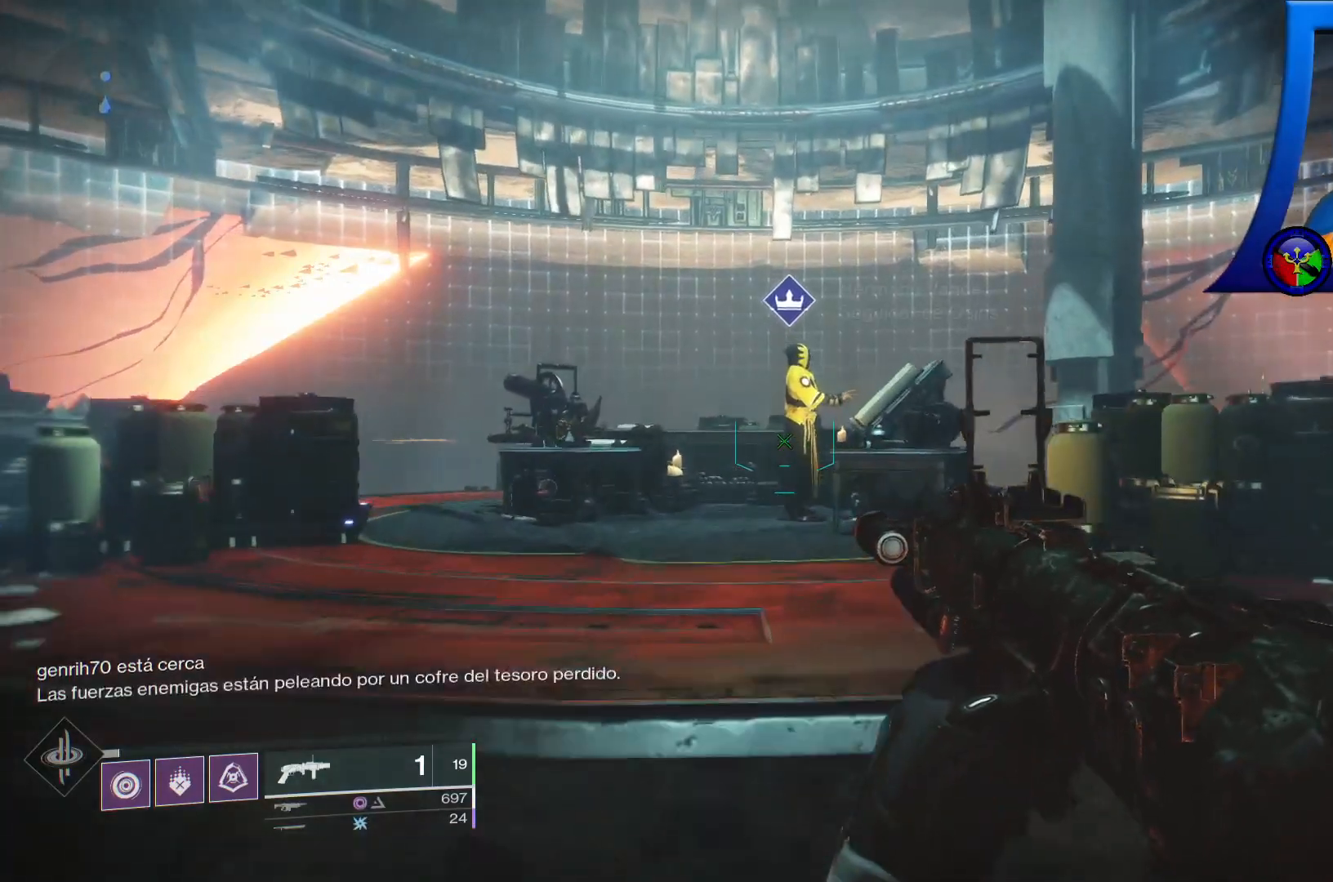
{"buttons": [], "left_stick": "up", "right_stick": "center", "events": []}
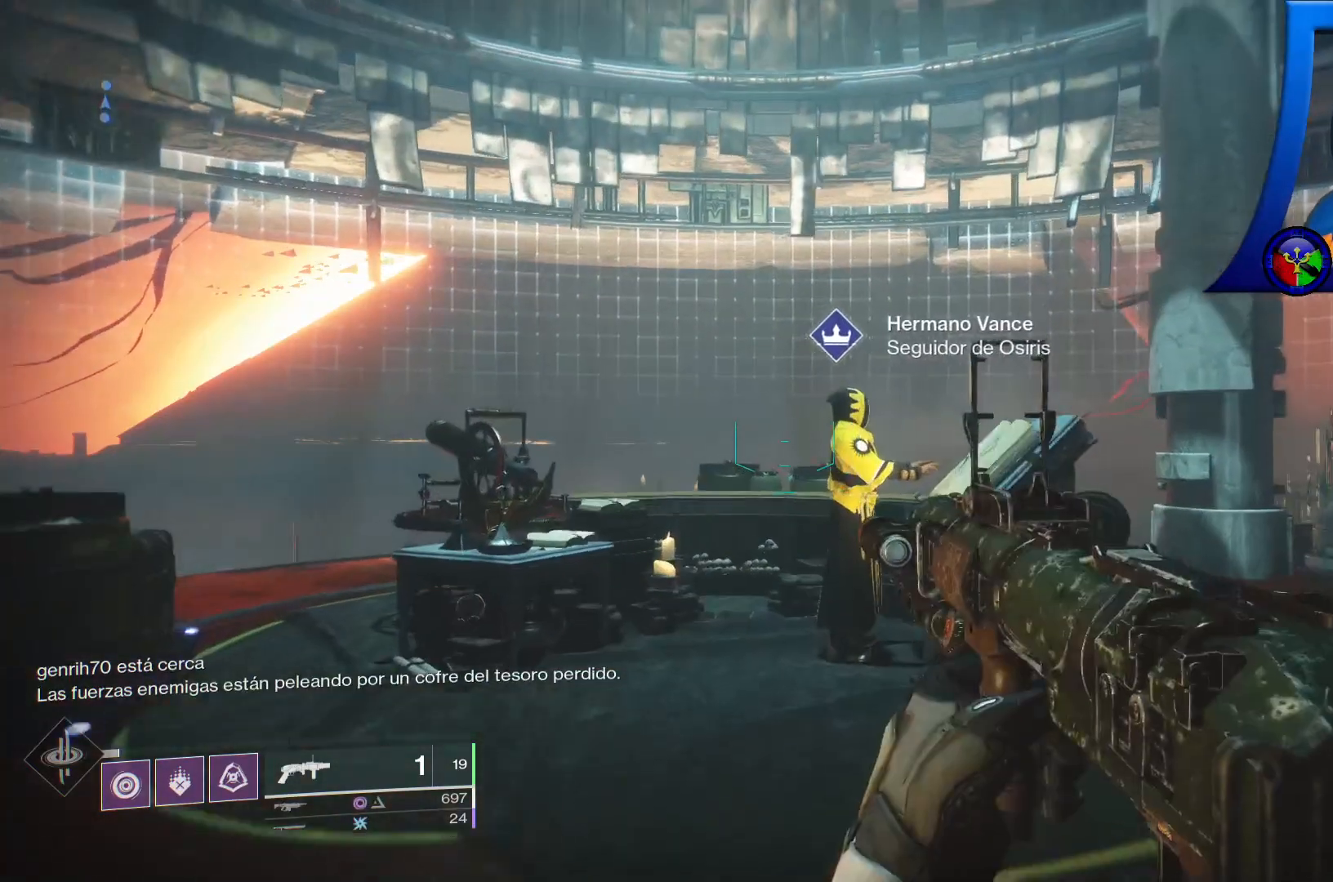
{"buttons": [], "left_stick": "center", "right_stick": "center", "events": [[233, "left_stick", "center"]]}
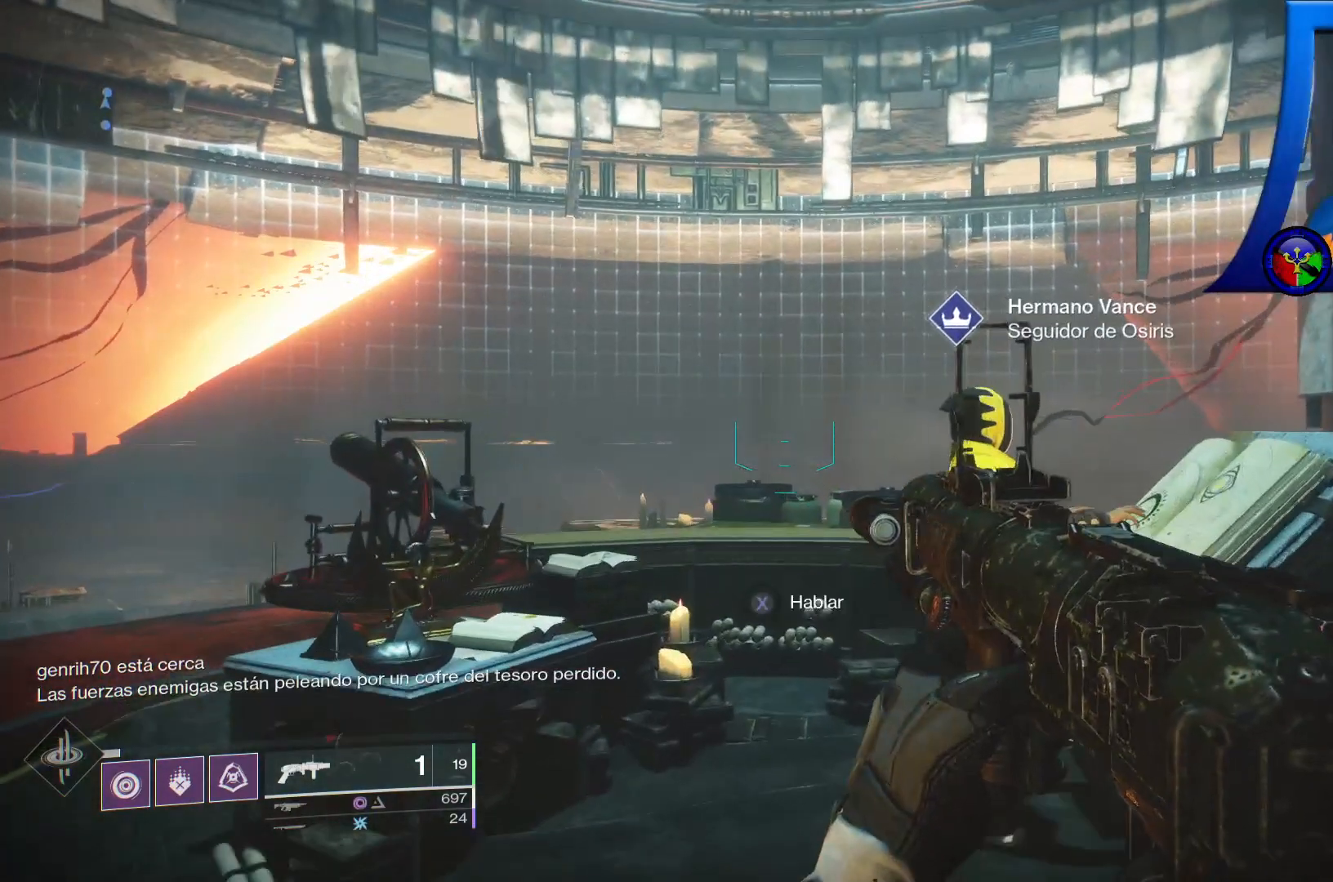
{"buttons": [], "left_stick": "center", "right_stick": "center", "events": []}
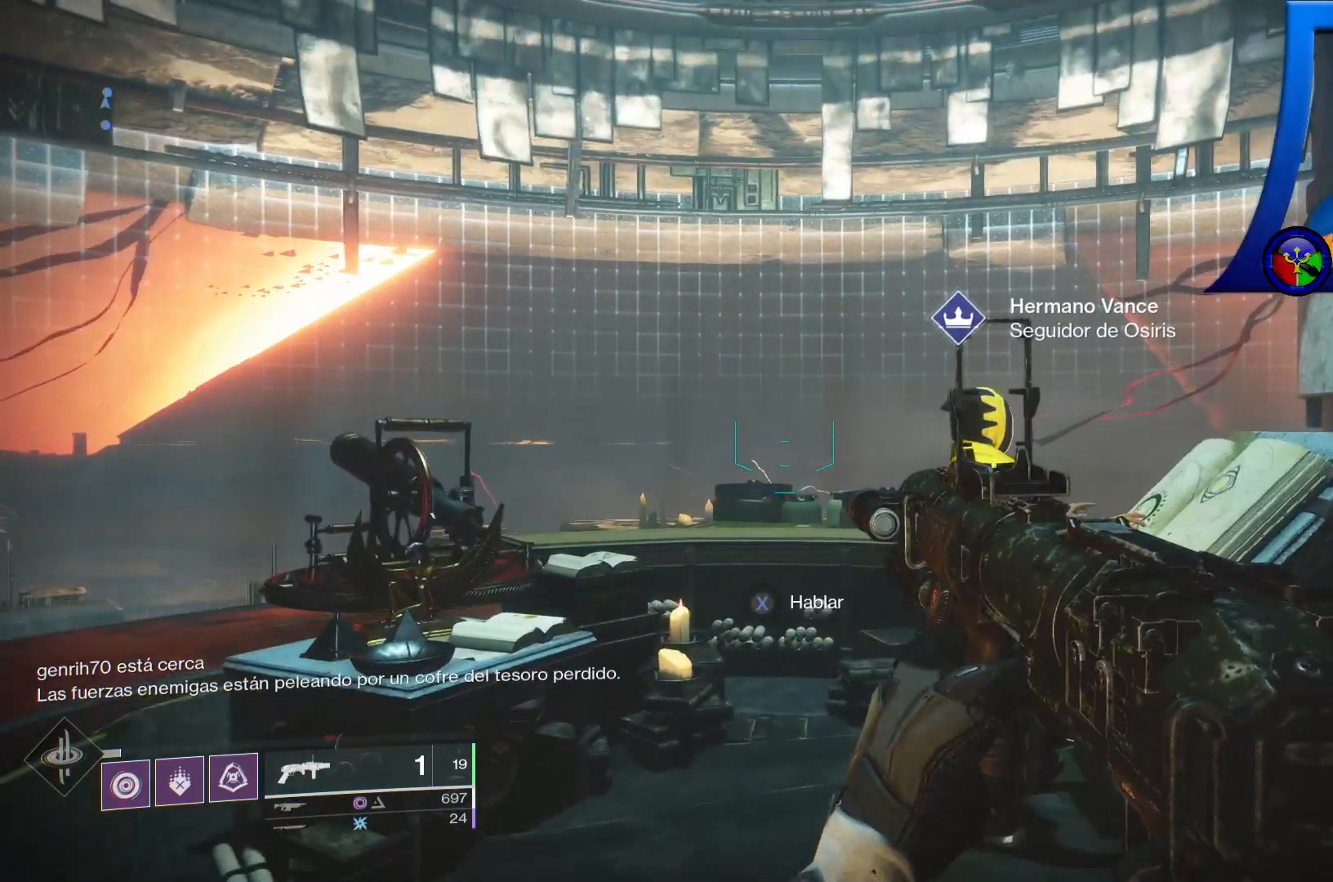
{"buttons": [], "left_stick": "center", "right_stick": "center", "events": []}
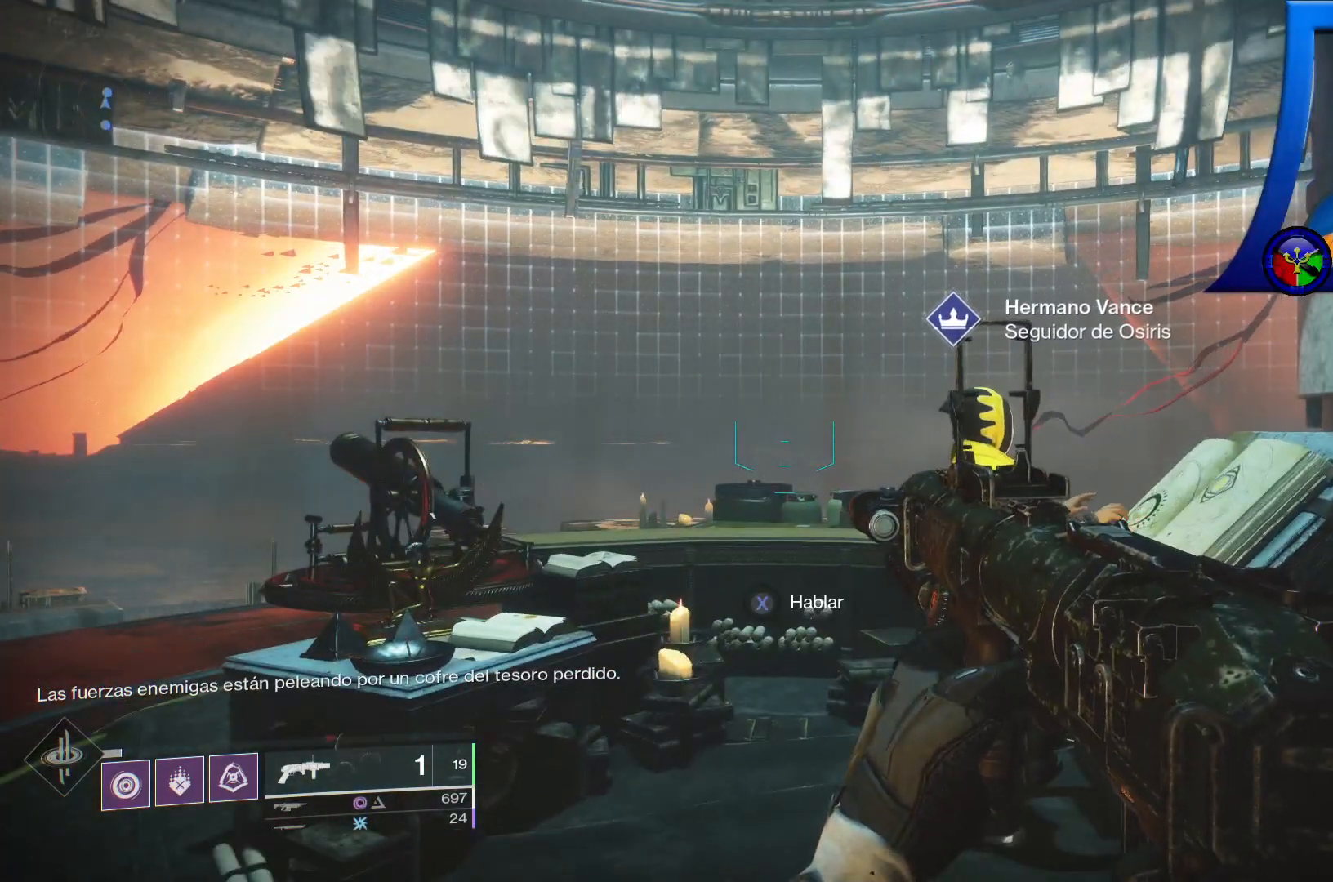
{"buttons": [], "left_stick": "center", "right_stick": "center", "events": []}
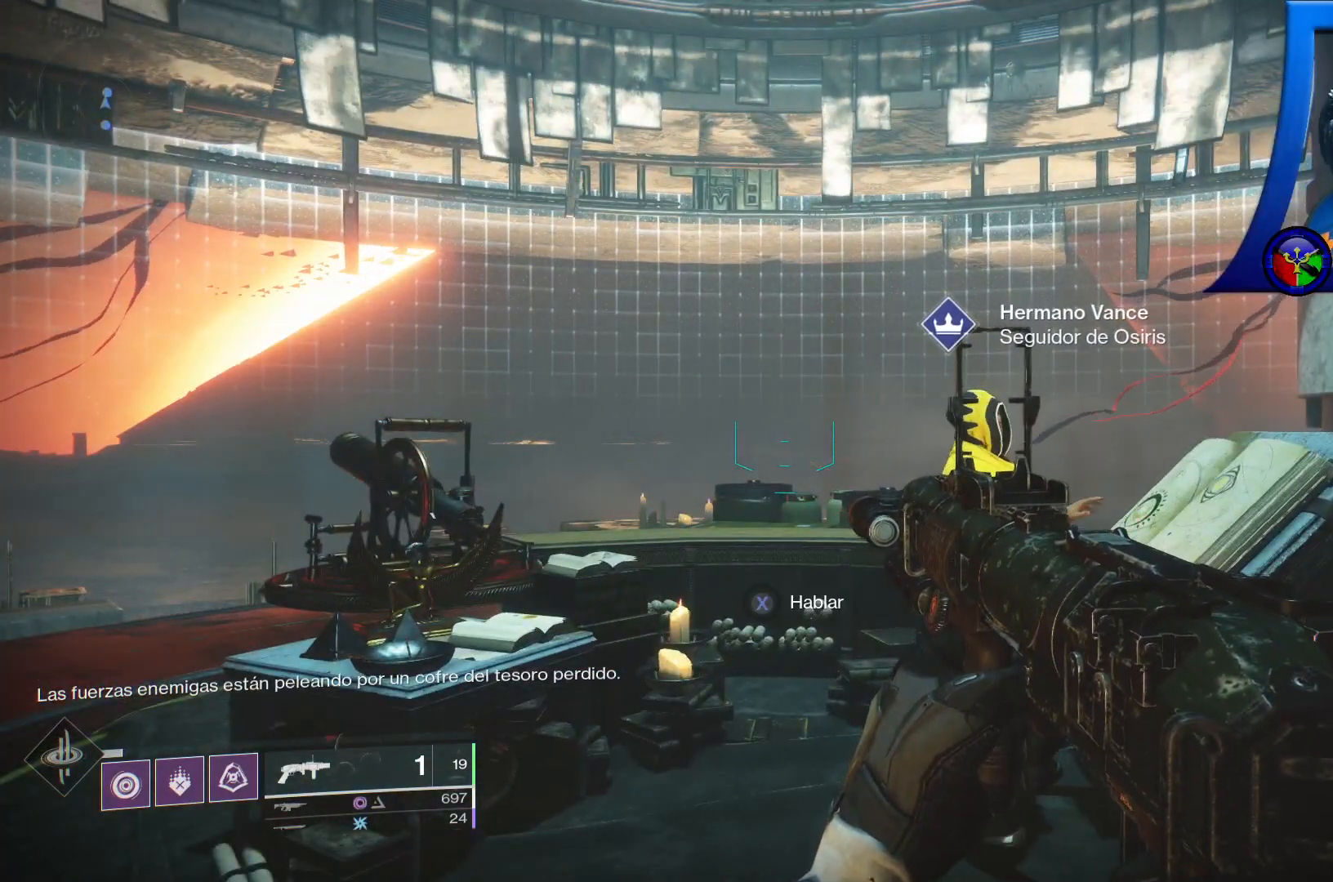
{"buttons": [], "left_stick": "center", "right_stick": "center", "events": []}
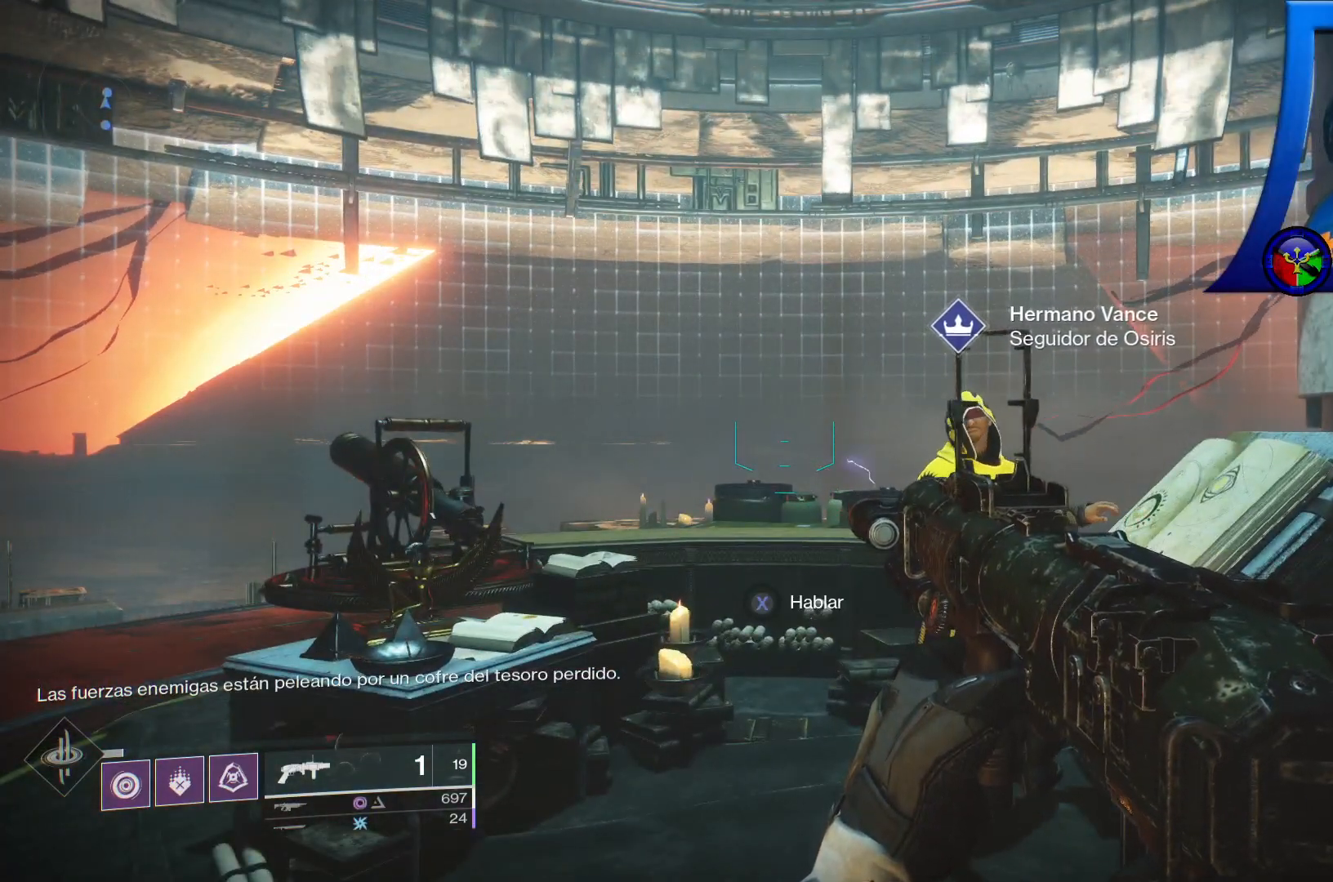
{"buttons": [], "left_stick": "center", "right_stick": "center", "events": []}
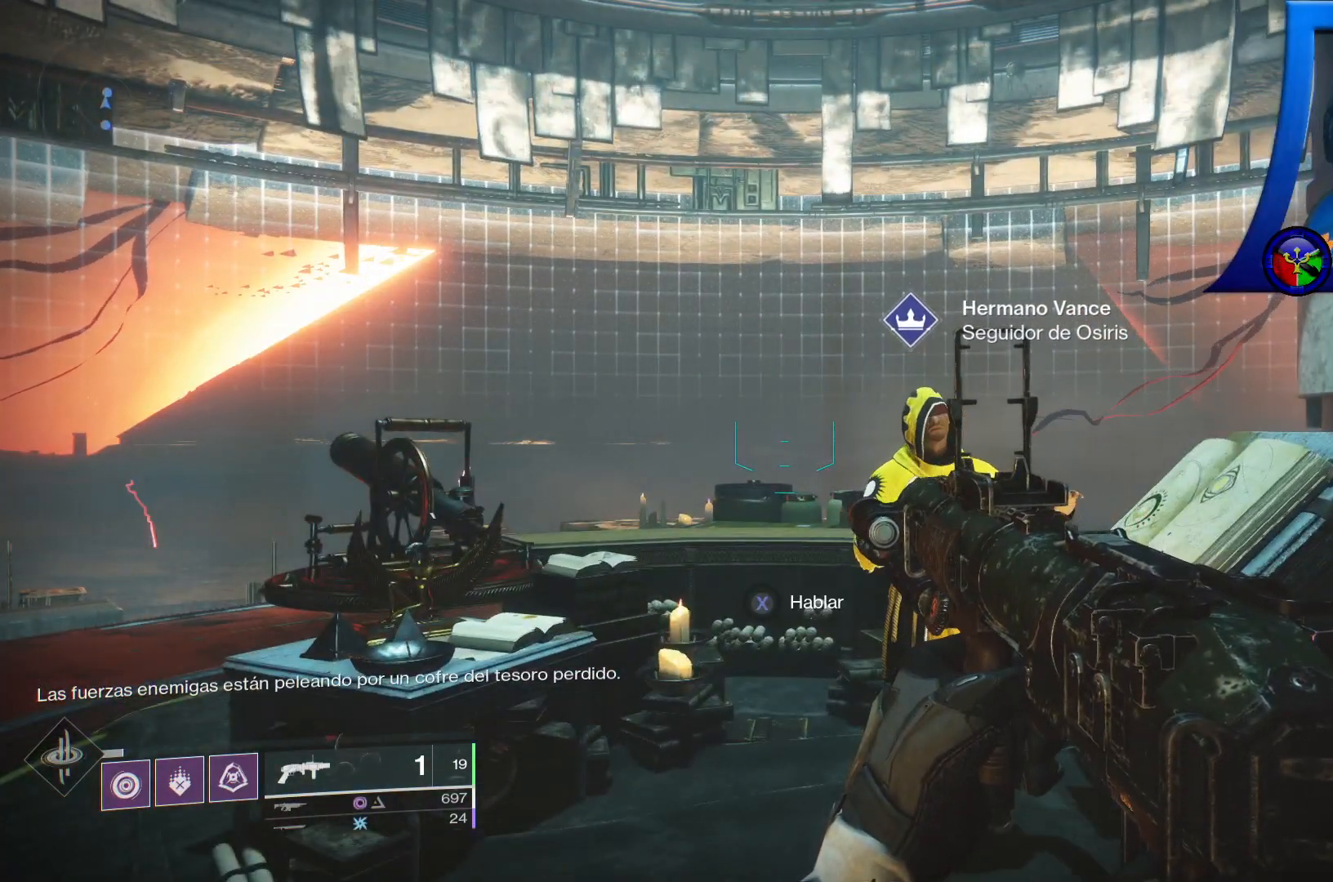
{"buttons": [], "left_stick": "center", "right_stick": "center", "events": [[83, "left_stick", "up"], [250, "left_stick", "center"], [283, "right_stick", "right"], [500, "right_stick", "center"]]}
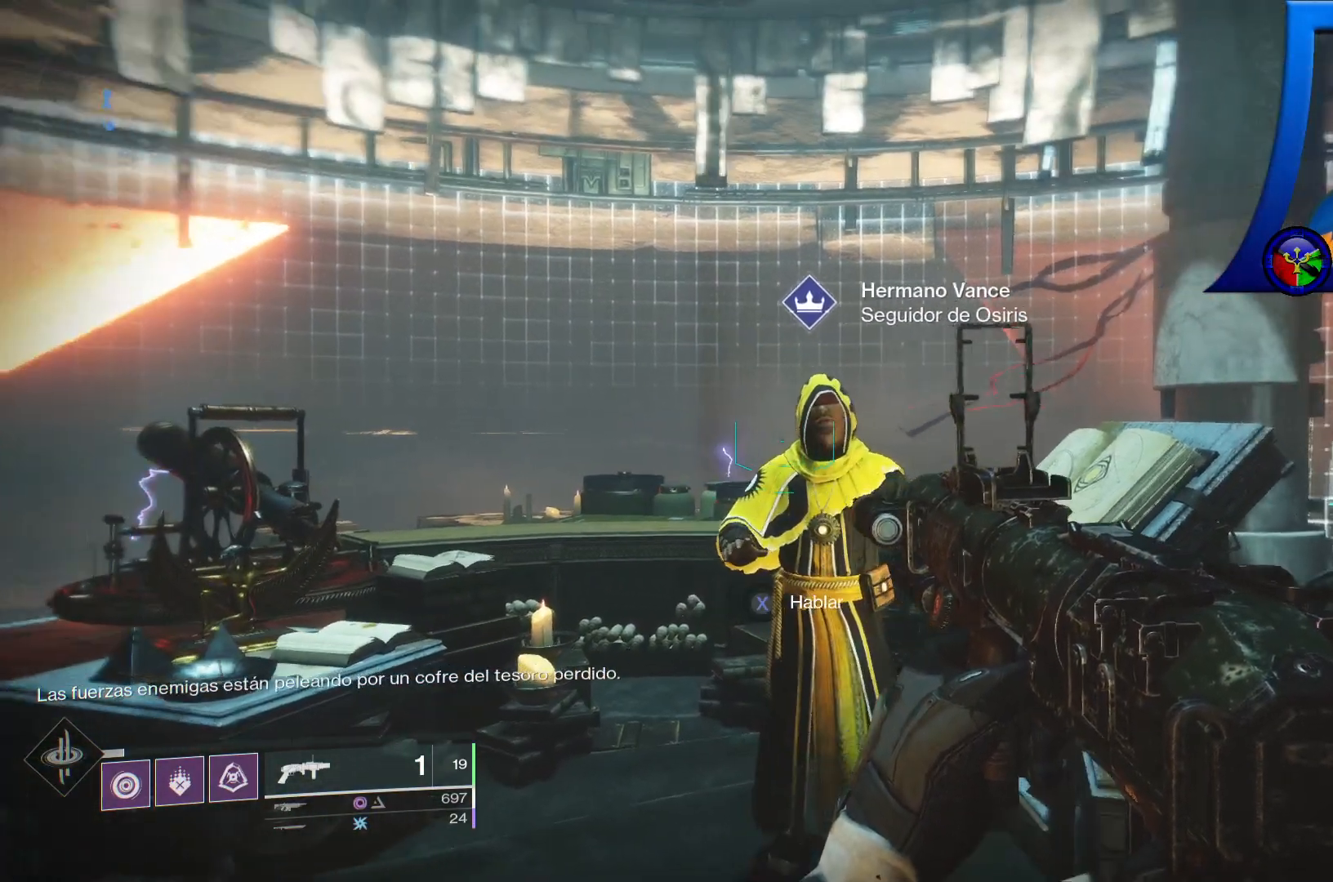
{"buttons": [], "left_stick": "center", "right_stick": "center", "events": [[250, "right_stick", "down"], [433, "right_stick", "center"]]}
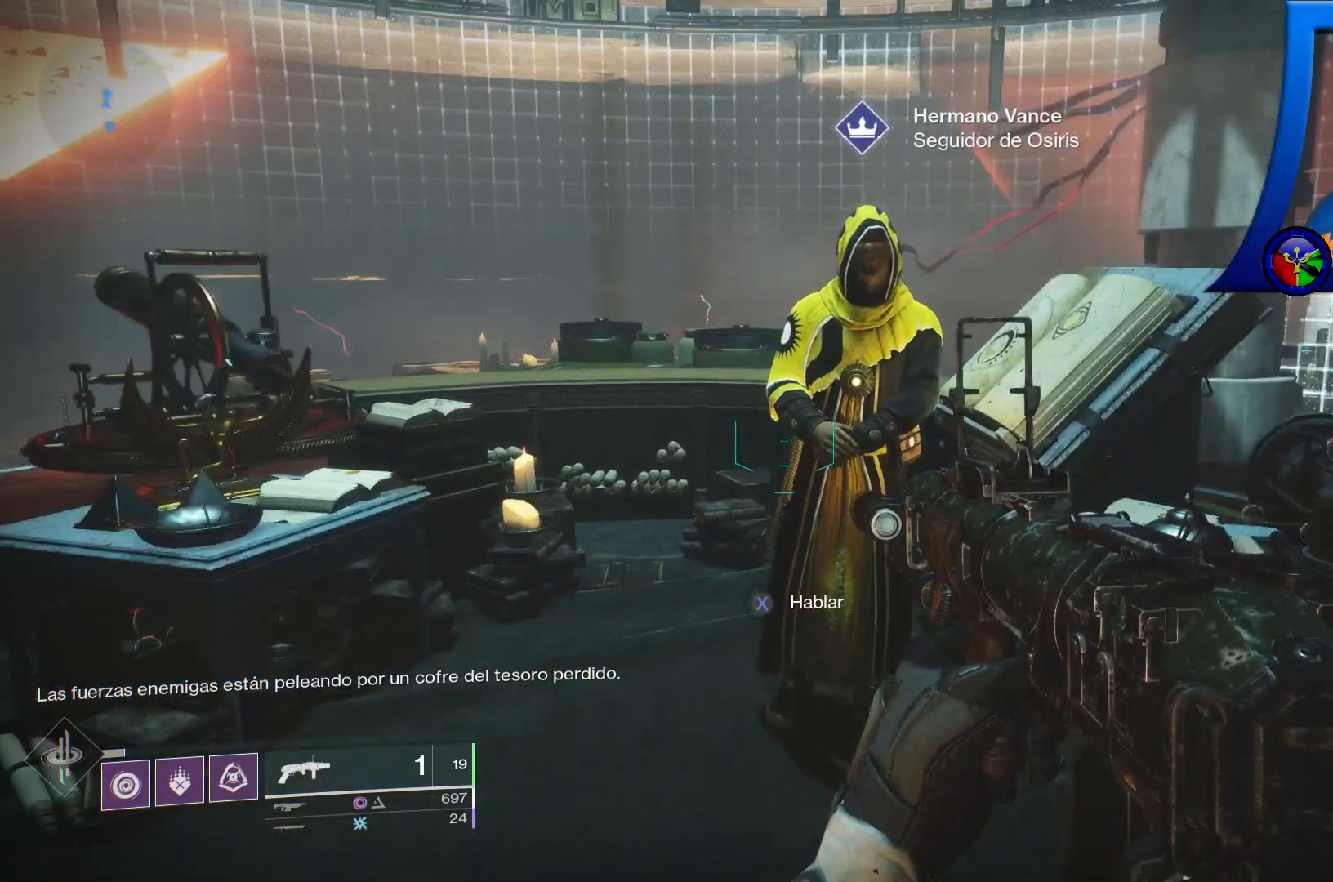
{"buttons": [], "left_stick": "up", "right_stick": "center", "events": [[217, "right_stick", "right"], [283, "right_stick", "up-right"], [383, "right_stick", "center"], [433, "left_stick", "up"]]}
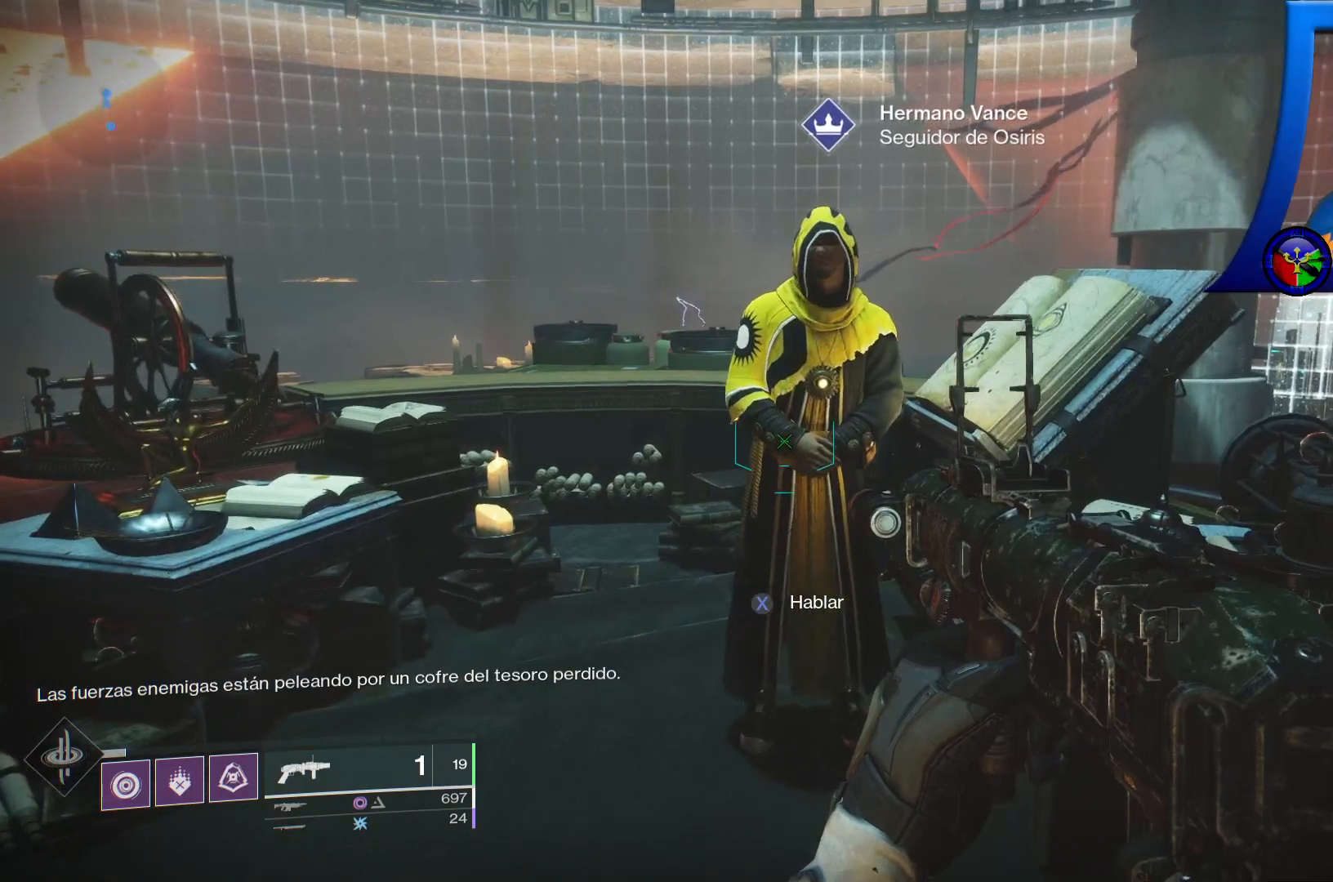
{"buttons": [], "left_stick": "center", "right_stick": "up-right", "events": [[200, "left_stick", "center"], [367, "right_stick", "up-right"]]}
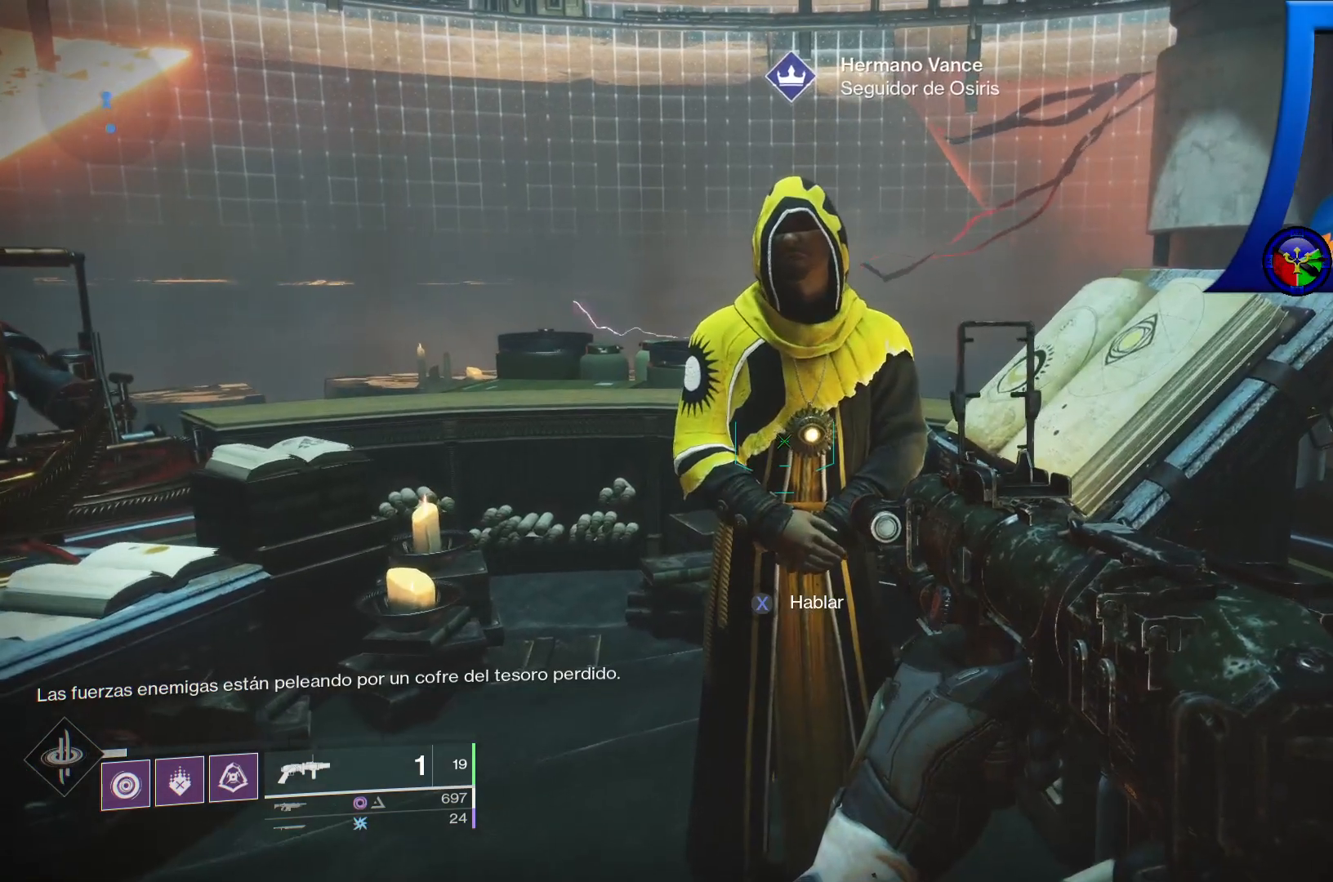
{"buttons": [], "left_stick": "center", "right_stick": "center", "events": [[100, "right_stick", "center"], [133, "left_stick", "up"], [250, "right_stick", "up"], [317, "right_stick", "up-right"], [333, "left_stick", "center"], [483, "right_stick", "center"]]}
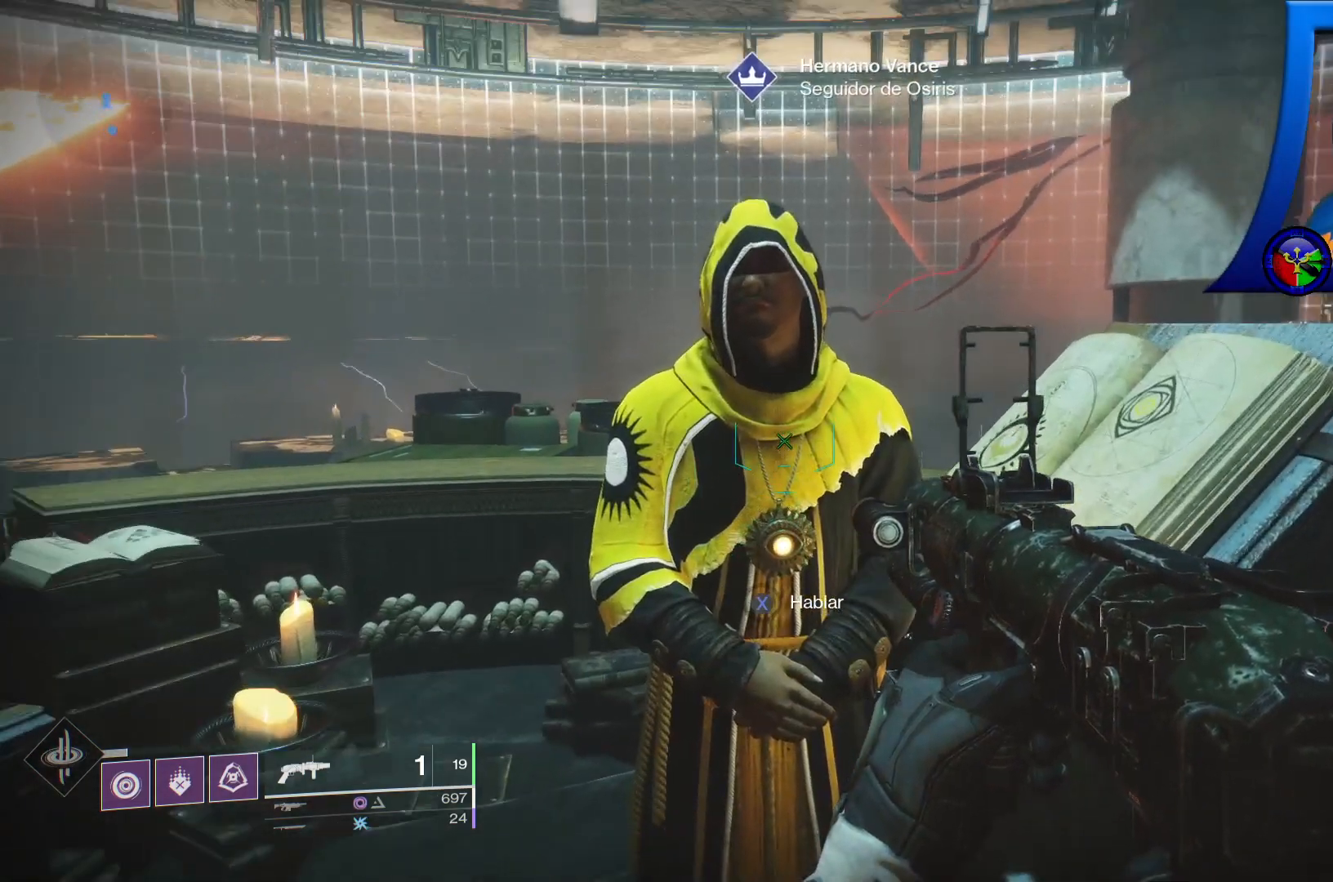
{"buttons": [], "left_stick": "center", "right_stick": "center", "events": [[233, "right_stick", "up-right"], [467, "right_stick", "center"]]}